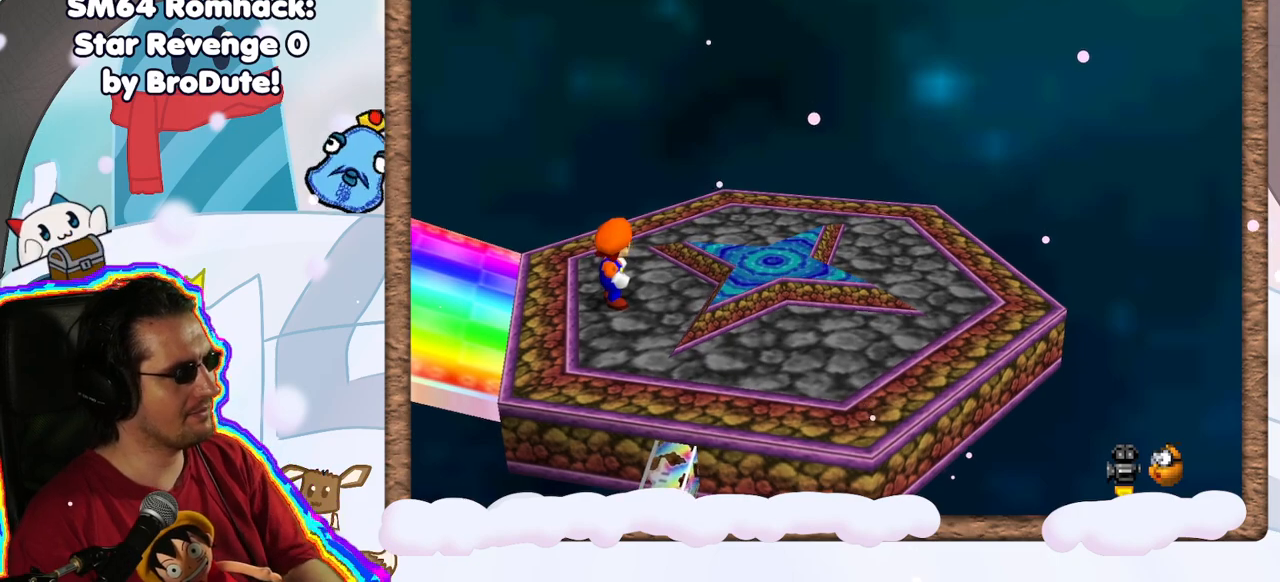
Gameplay with a controller (Nintendo layout); each line is a JSON object with the inputs held at the frame after it (dt_ms = milliseconds from this image to that frame). "events" lists button and stick changes between this image and that frame as [ms after this image, input, new state], when the widget could be followed in between. Not read: L3 R3.
{"dt_ms": 500, "buttons": [], "left_stick": "right", "events": [[100, "DPAD_RIGHT", "down"], [150, "DPAD_RIGHT", "up"], [467, "left_stick", "right"]]}
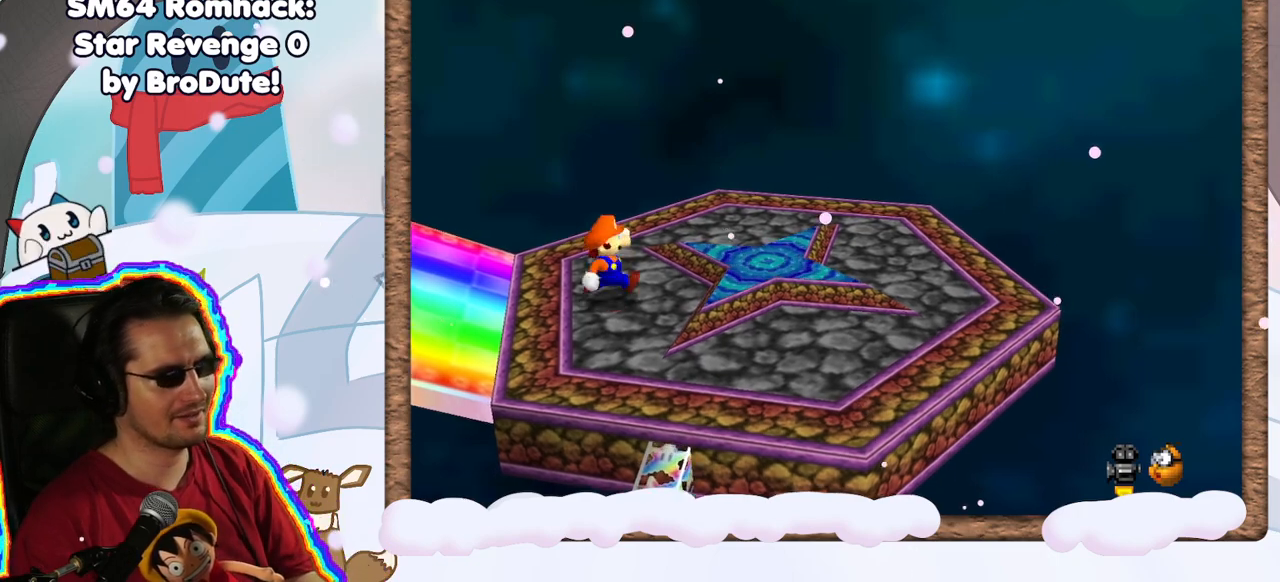
{"dt_ms": 500, "buttons": [], "left_stick": "center", "events": [[167, "A", "down"], [367, "A", "up"], [483, "left_stick", "center"]]}
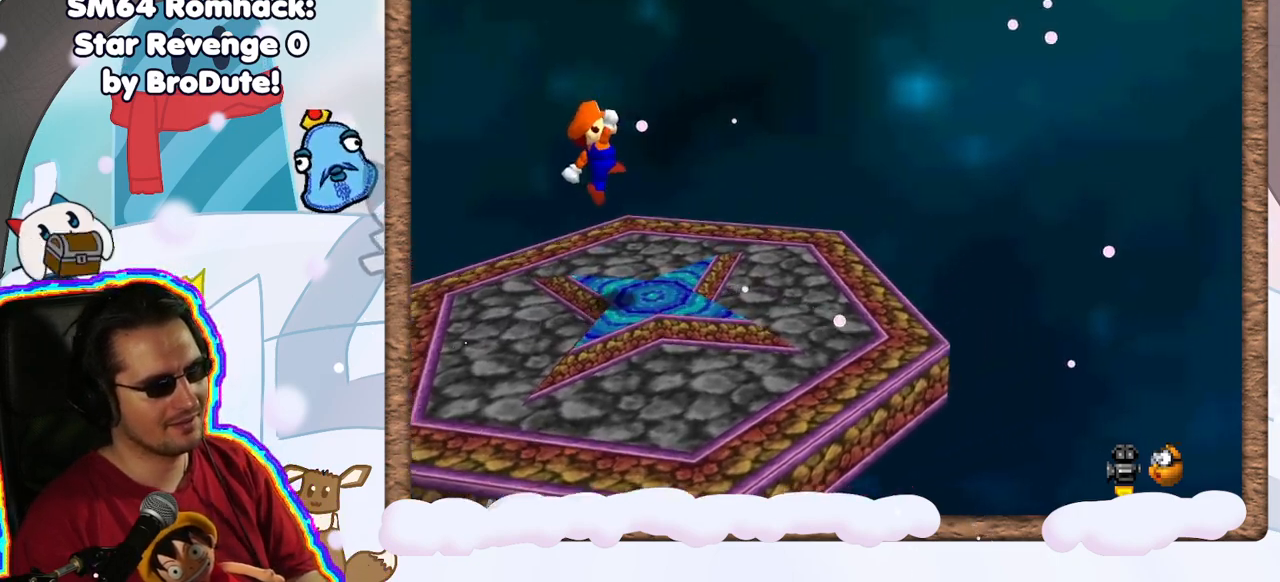
{"dt_ms": 500, "buttons": [], "left_stick": "center", "events": [[67, "left_stick", "down-left"], [317, "left_stick", "center"]]}
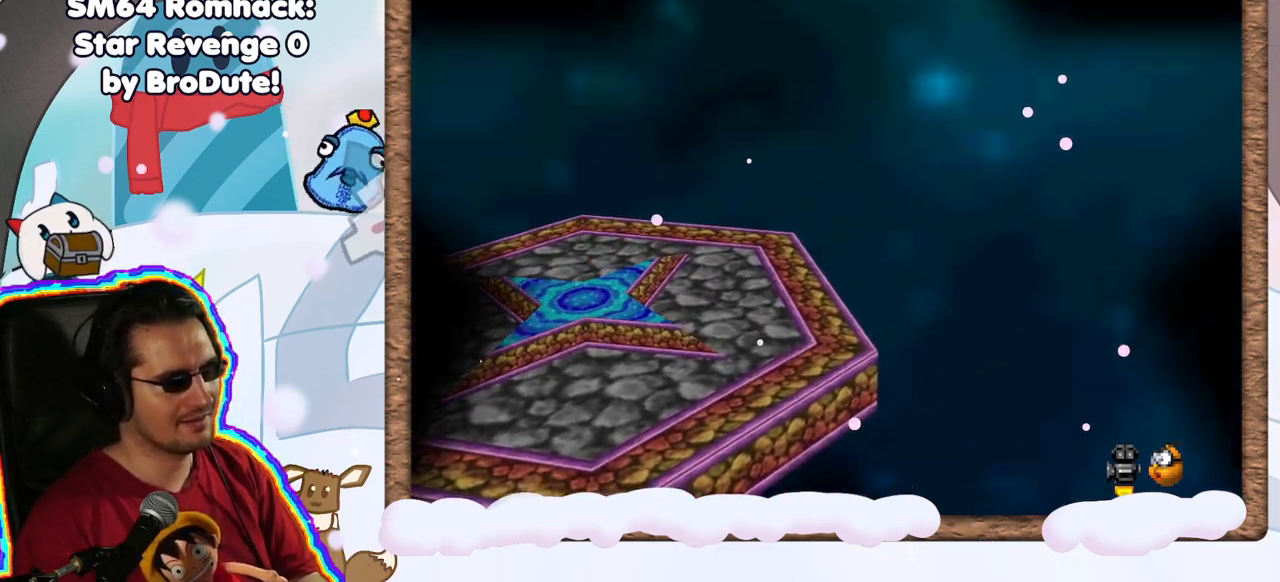
{"dt_ms": 500, "buttons": [], "left_stick": "center", "events": [[150, "A", "down"], [250, "A", "up"]]}
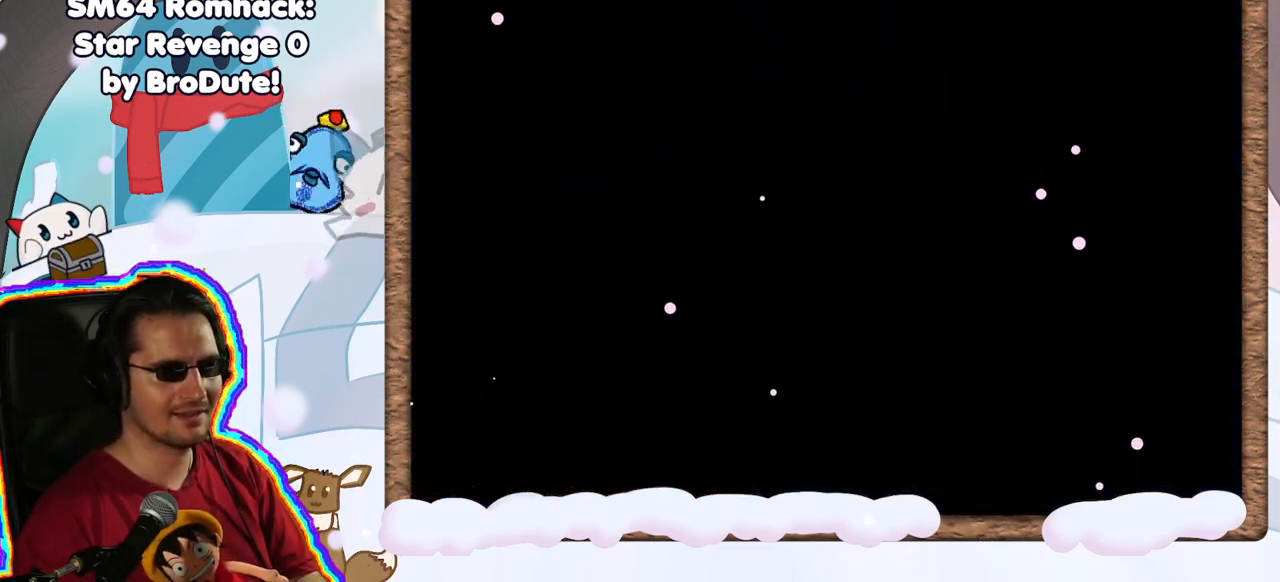
{"dt_ms": 500, "buttons": [], "left_stick": "center", "events": []}
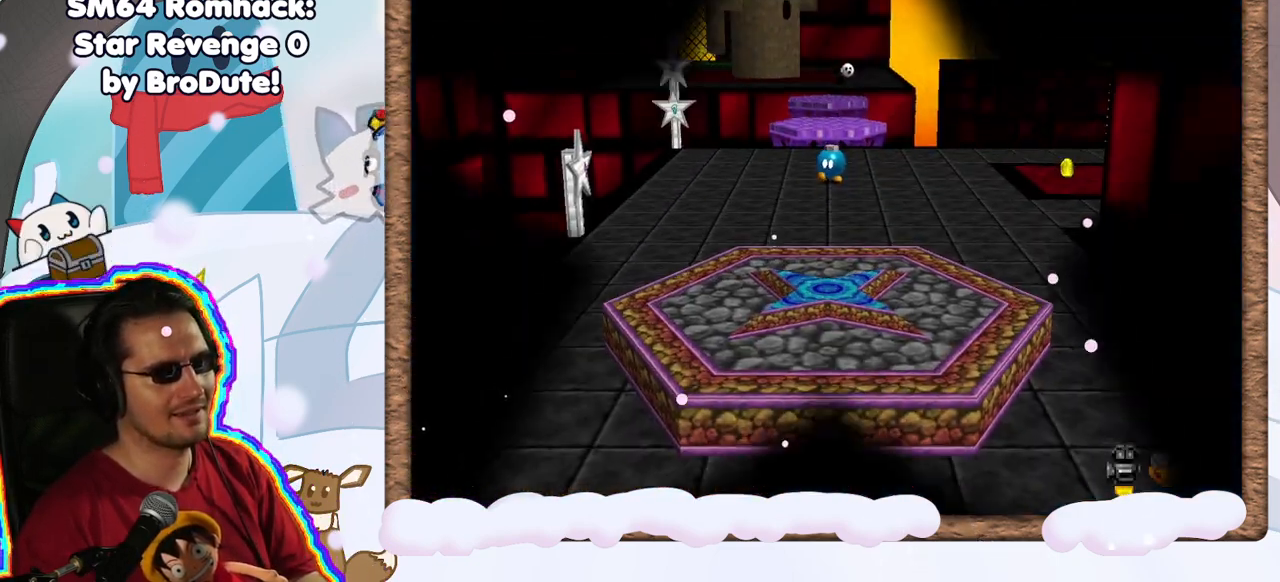
{"dt_ms": 500, "buttons": [], "left_stick": "center", "events": []}
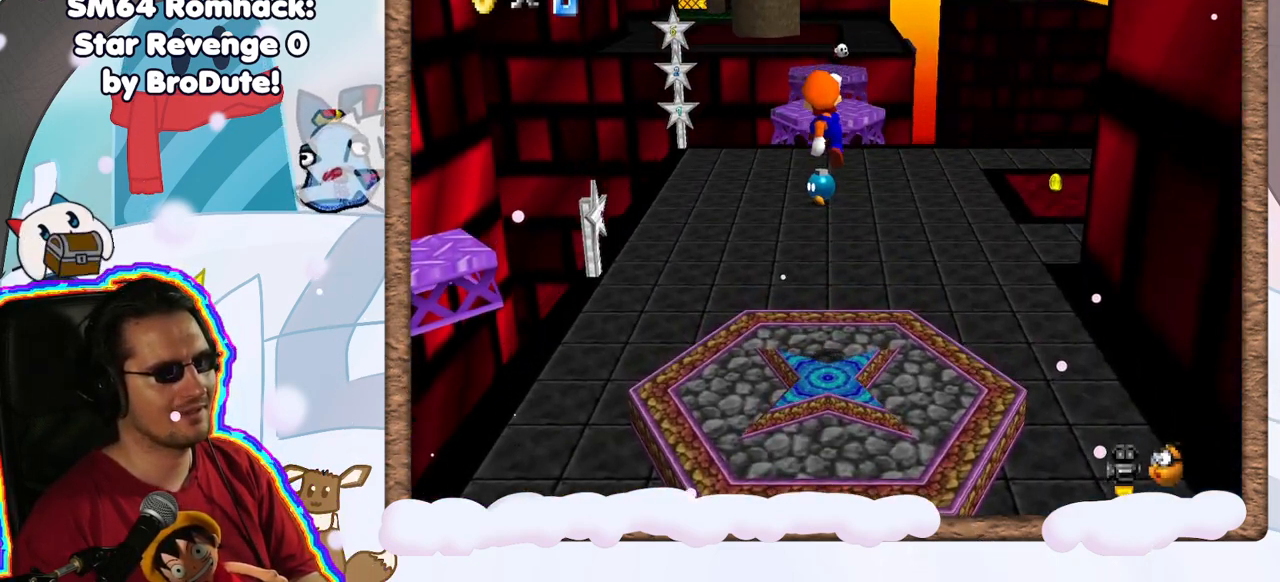
{"dt_ms": 500, "buttons": [], "left_stick": "up", "events": [[167, "left_stick", "up"]]}
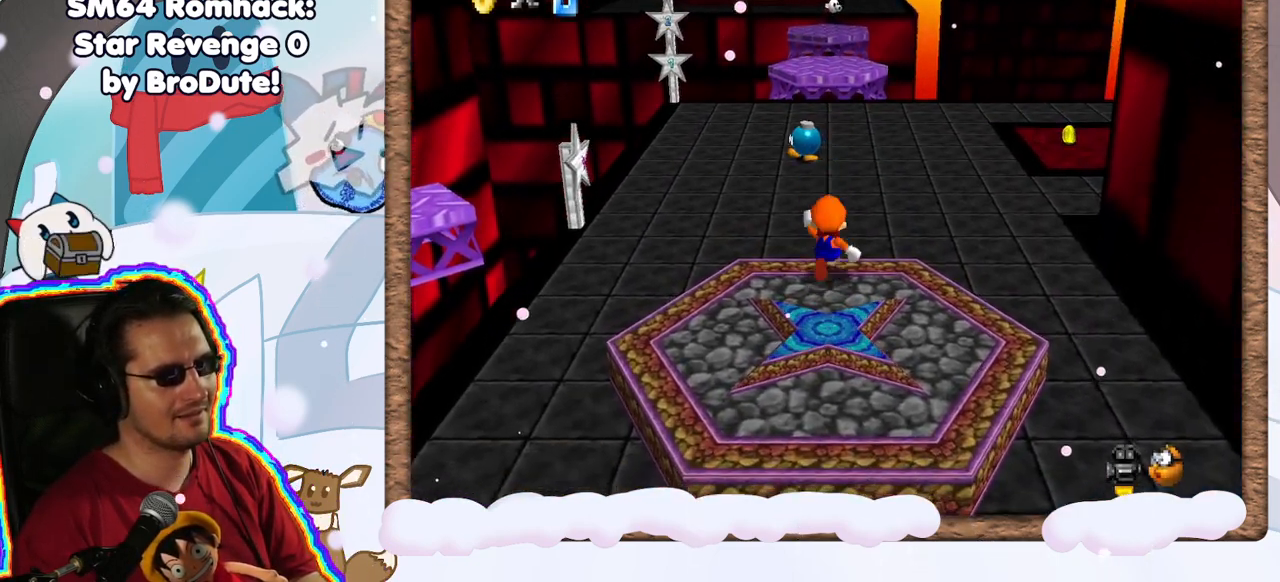
{"dt_ms": 500, "buttons": ["C_RIGHT"], "left_stick": "up-right", "events": [[83, "A", "down"], [200, "A", "up"], [317, "C_RIGHT", "down"], [400, "C_RIGHT", "up"], [400, "left_stick", "up-right"], [500, "C_RIGHT", "down"]]}
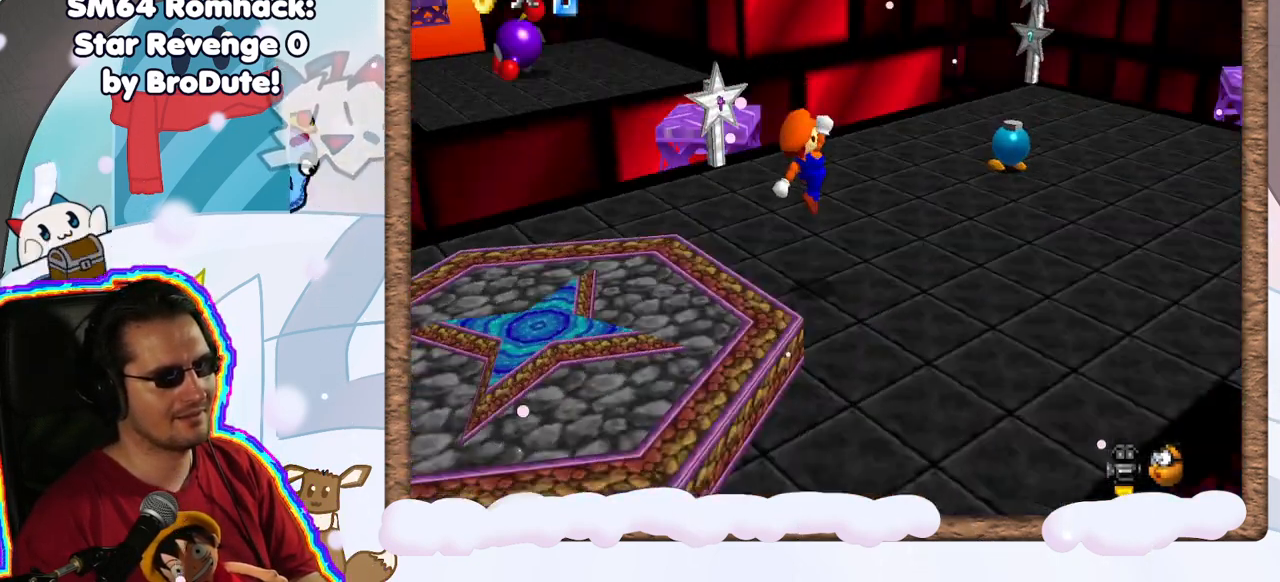
{"dt_ms": 500, "buttons": [], "left_stick": "up-right", "events": [[83, "C_RIGHT", "up"], [233, "left_stick", "right"], [483, "left_stick", "up-right"]]}
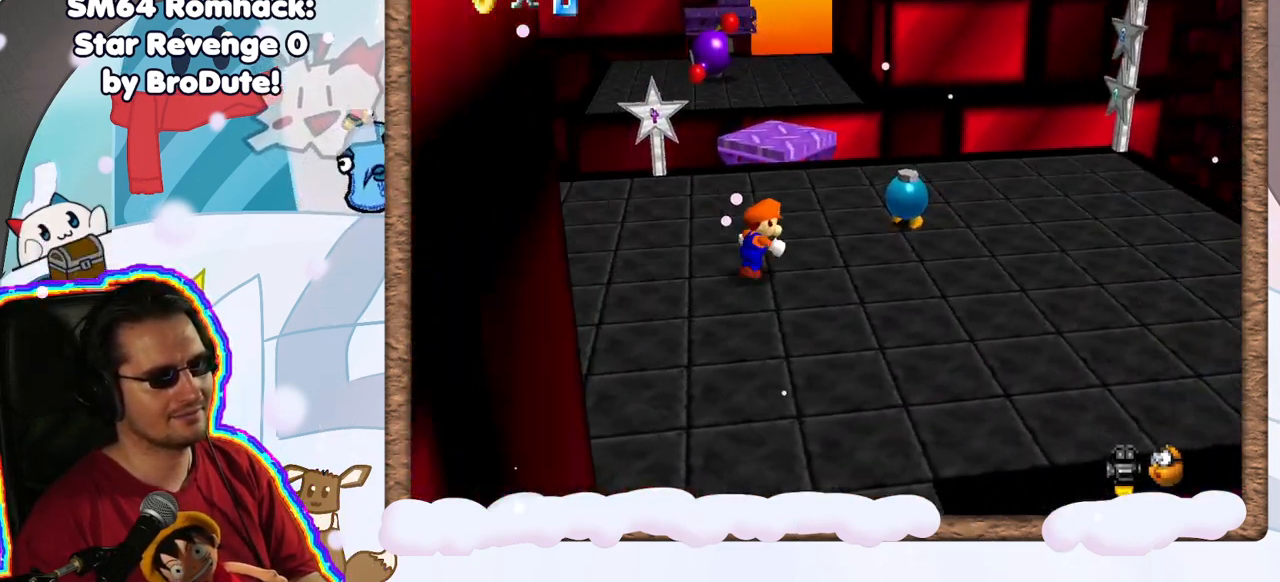
{"dt_ms": 500, "buttons": ["Z"], "left_stick": "up", "events": [[200, "left_stick", "up"], [433, "Z", "down"]]}
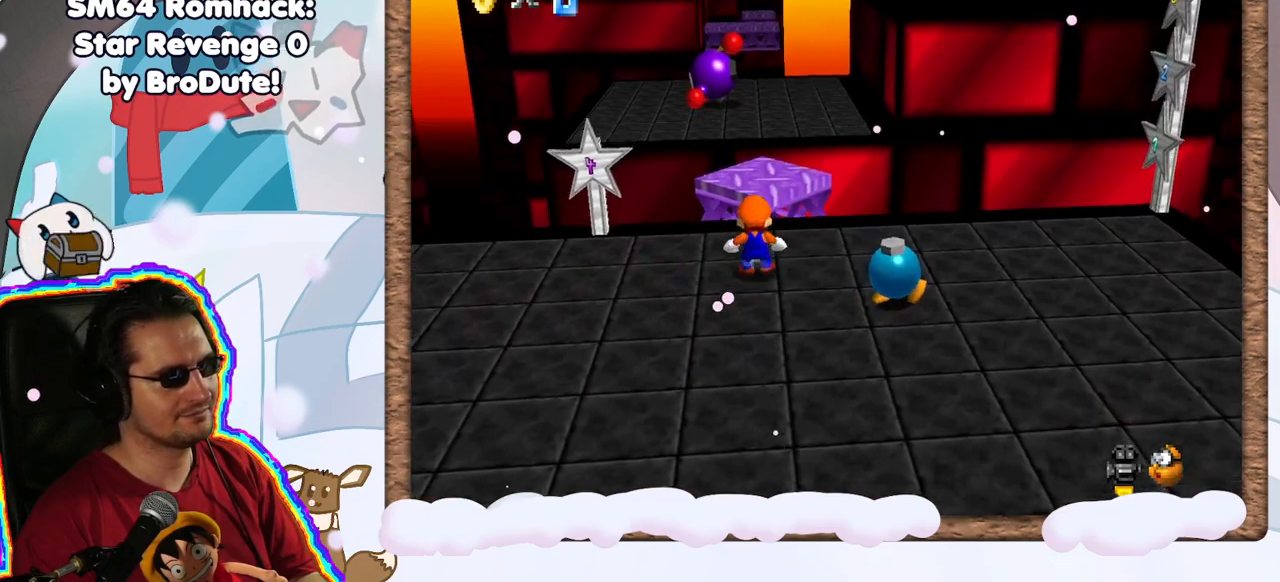
{"dt_ms": 500, "buttons": ["A", "Z"], "left_stick": "up-right", "events": [[33, "A", "down"], [300, "left_stick", "up-right"]]}
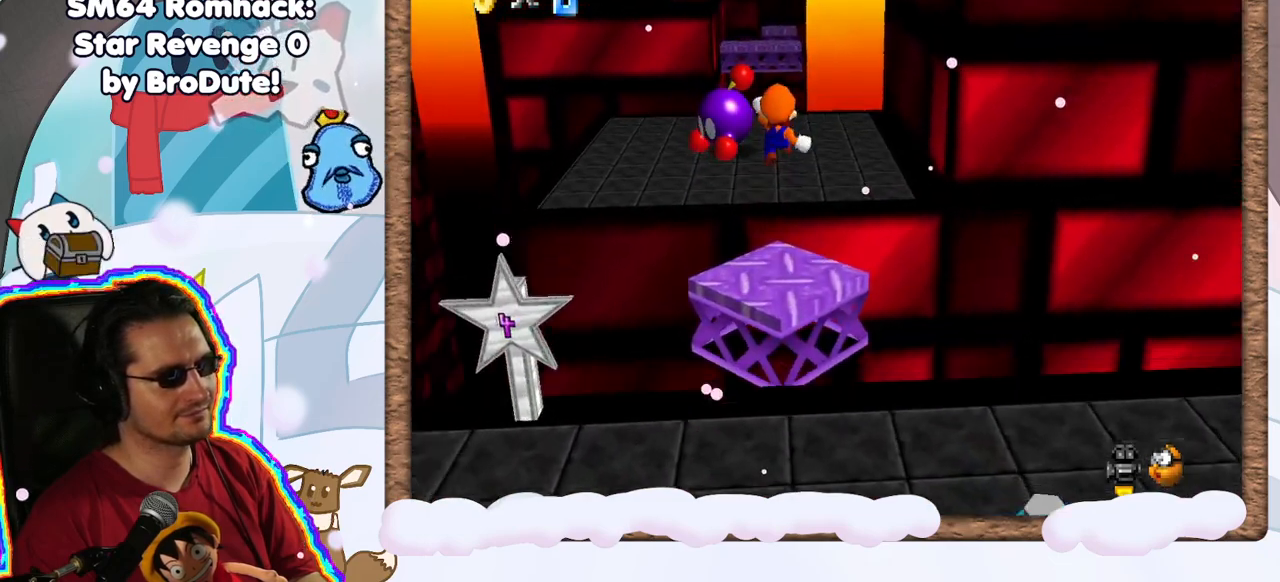
{"dt_ms": 500, "buttons": [], "left_stick": "up-right", "events": [[183, "Z", "up"], [200, "A", "up"]]}
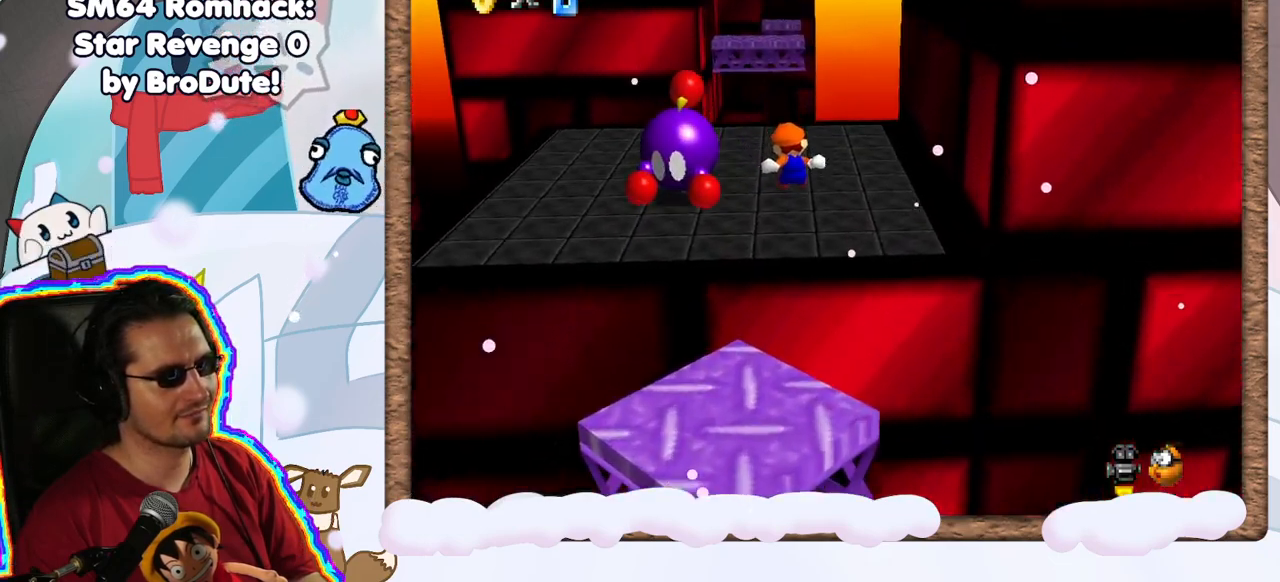
{"dt_ms": 500, "buttons": [], "left_stick": "left", "events": [[200, "left_stick", "up-left"], [233, "C_LEFT", "down"], [317, "C_LEFT", "up"], [383, "left_stick", "left"]]}
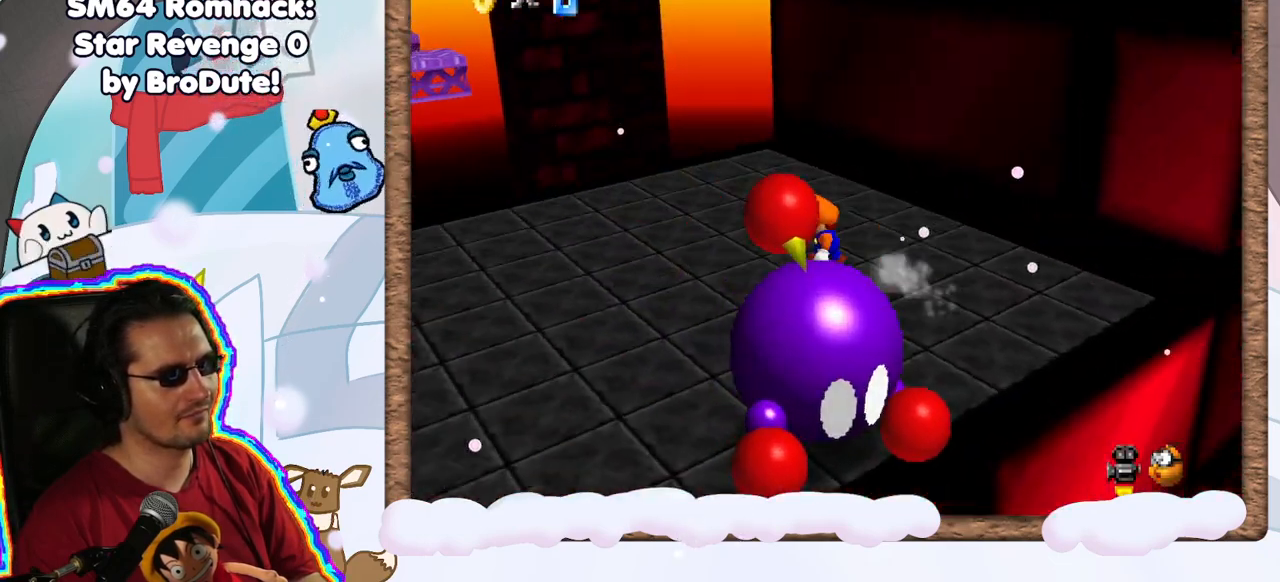
{"dt_ms": 500, "buttons": [], "left_stick": "up", "events": [[217, "left_stick", "up-left"], [350, "left_stick", "up"]]}
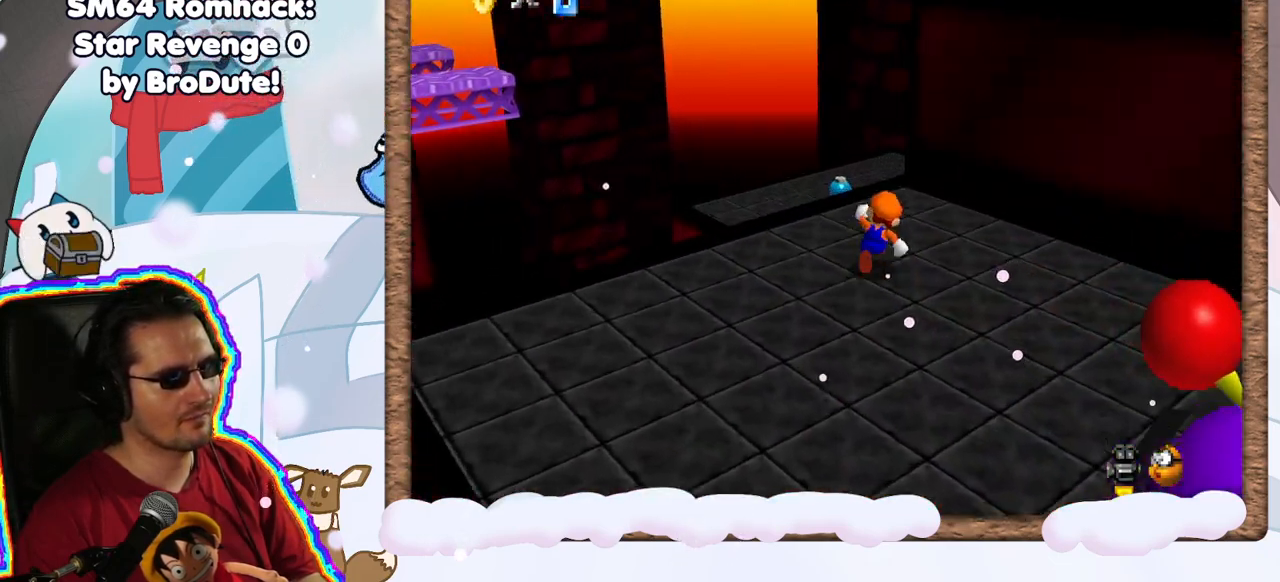
{"dt_ms": 500, "buttons": [], "left_stick": "up", "events": [[133, "A", "down"], [300, "A", "up"], [383, "B", "down"], [483, "B", "up"]]}
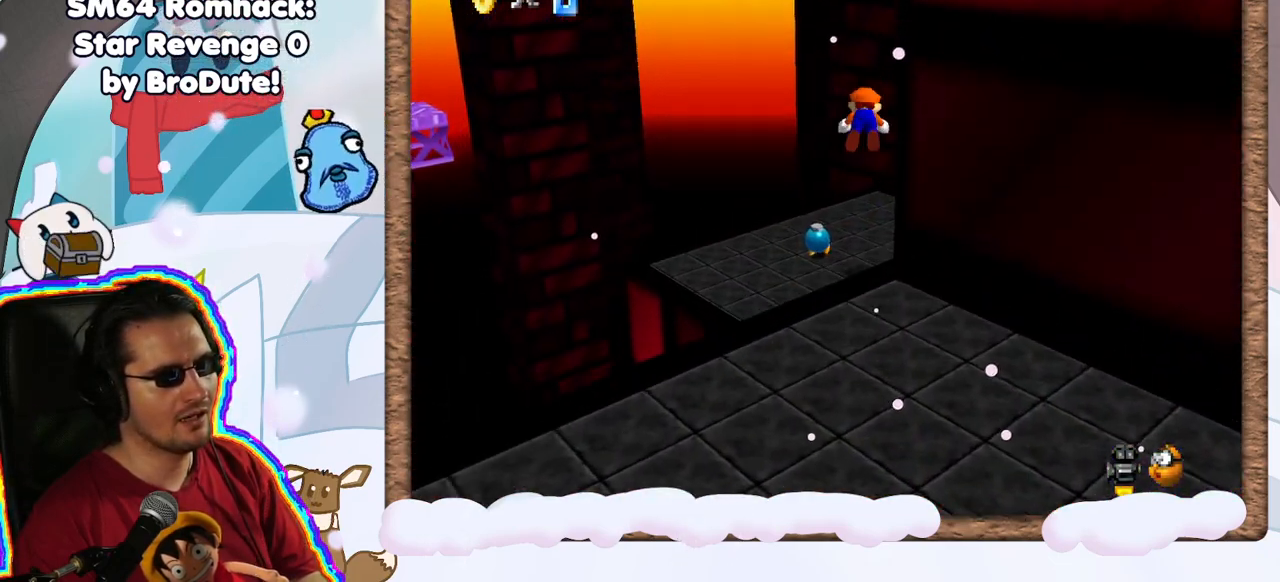
{"dt_ms": 1000, "buttons": ["C_RIGHT"], "left_stick": "center", "events": [[117, "left_stick", "up-right"], [250, "left_stick", "right"], [450, "left_stick", "down-right"], [567, "left_stick", "down"], [683, "A", "down"], [800, "A", "up"], [800, "left_stick", "center"], [900, "C_RIGHT", "down"]]}
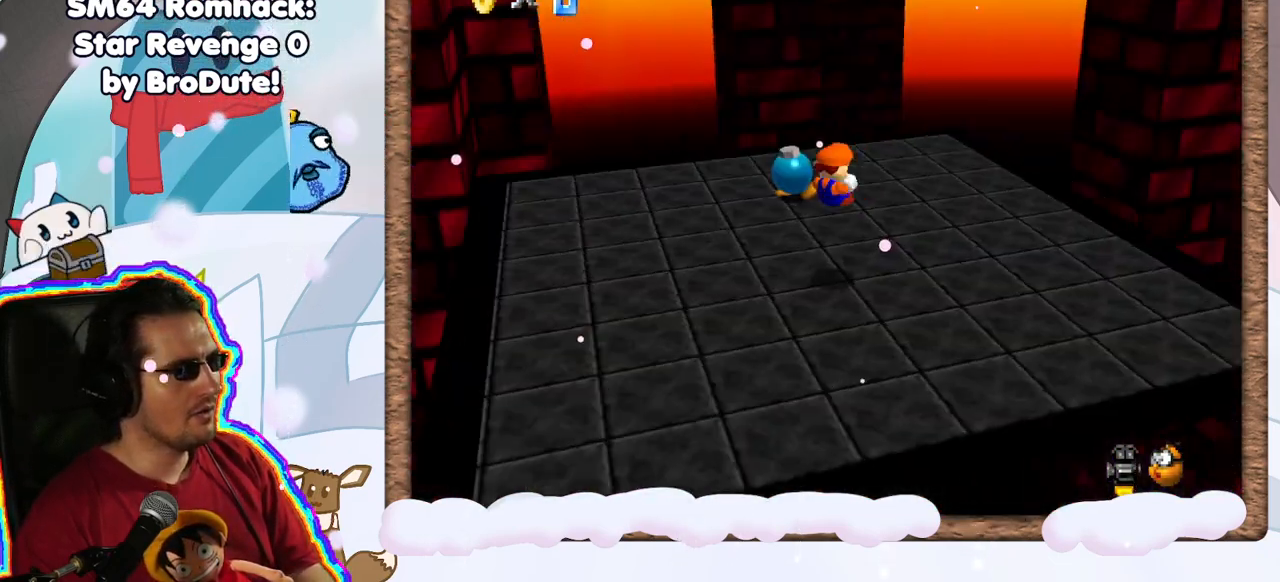
{"dt_ms": 500, "buttons": [], "left_stick": "up", "events": [[17, "C_RIGHT", "up"], [67, "left_stick", "down-right"], [83, "C_RIGHT", "down"], [200, "C_RIGHT", "up"], [400, "left_stick", "center"], [483, "left_stick", "up"]]}
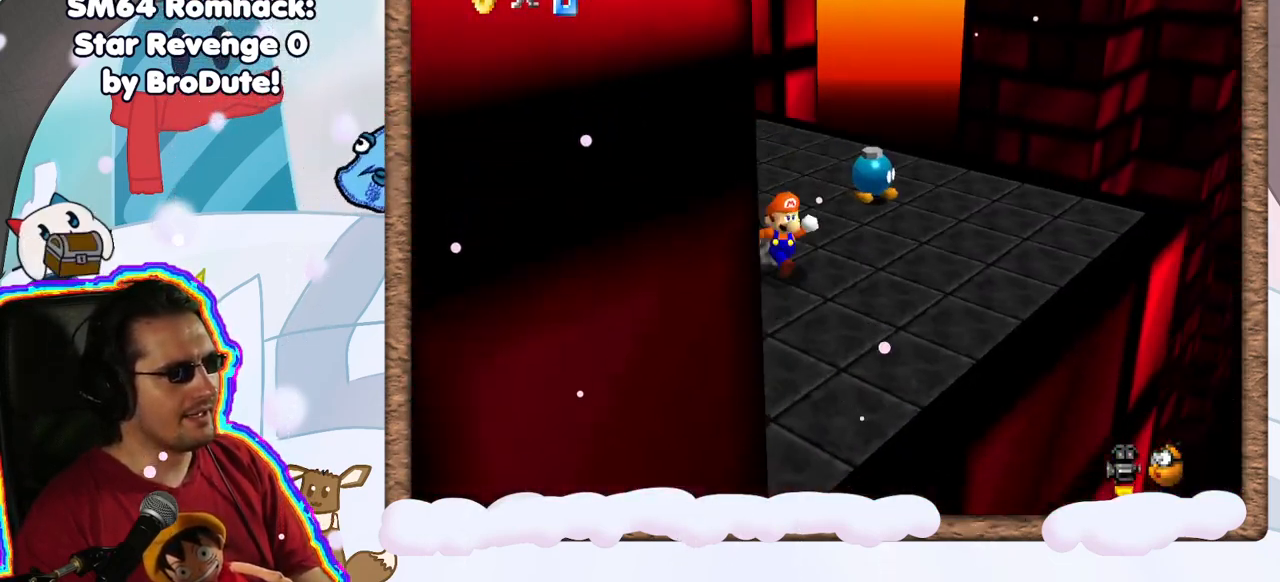
{"dt_ms": 1000, "buttons": [], "left_stick": "up-left"}
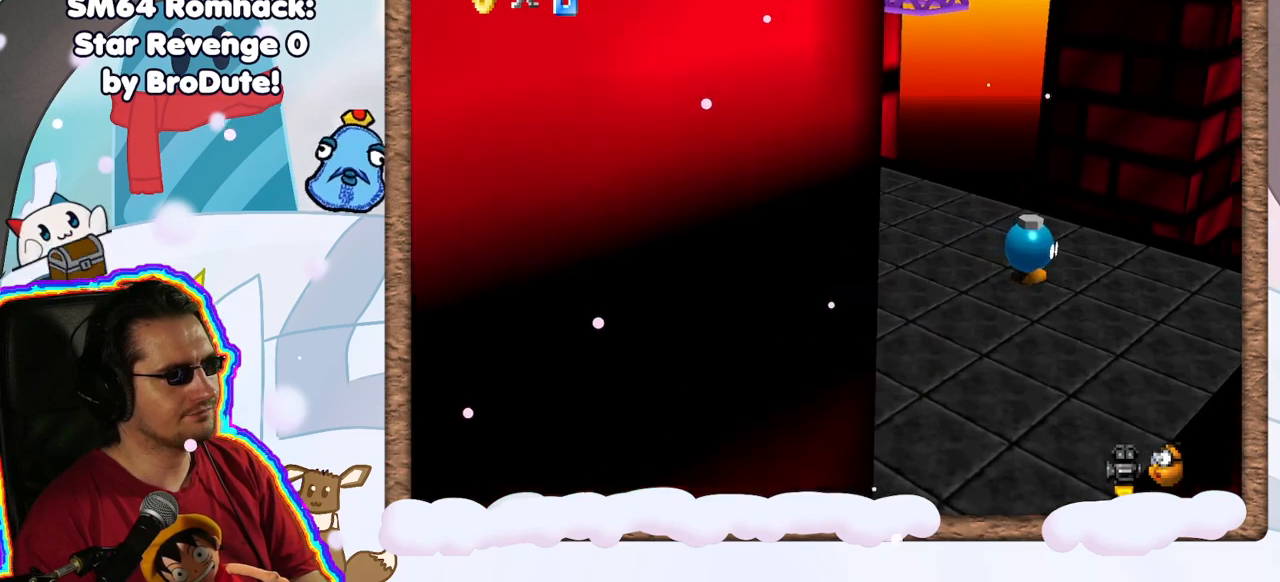
{"dt_ms": 500, "buttons": ["Z"], "left_stick": "up", "events": [[133, "left_stick", "up"], [500, "Z", "down"]]}
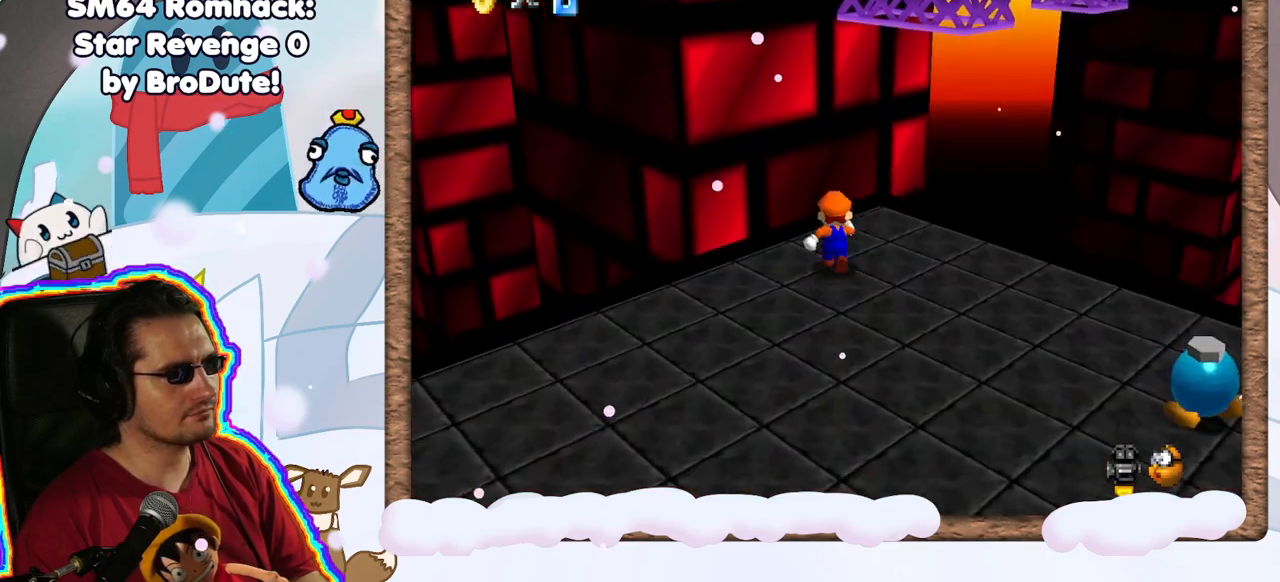
{"dt_ms": 1000, "buttons": [], "left_stick": "up-left", "events": [[83, "A", "down"], [100, "DPAD_UP", "down"], [200, "DPAD_UP", "up"], [200, "left_stick", "up-left"], [333, "Z", "up"], [367, "A", "up"], [517, "DPAD_UP", "down"], [550, "DPAD_UP", "up"], [633, "DPAD_DOWN", "down"], [683, "DPAD_DOWN", "up"]]}
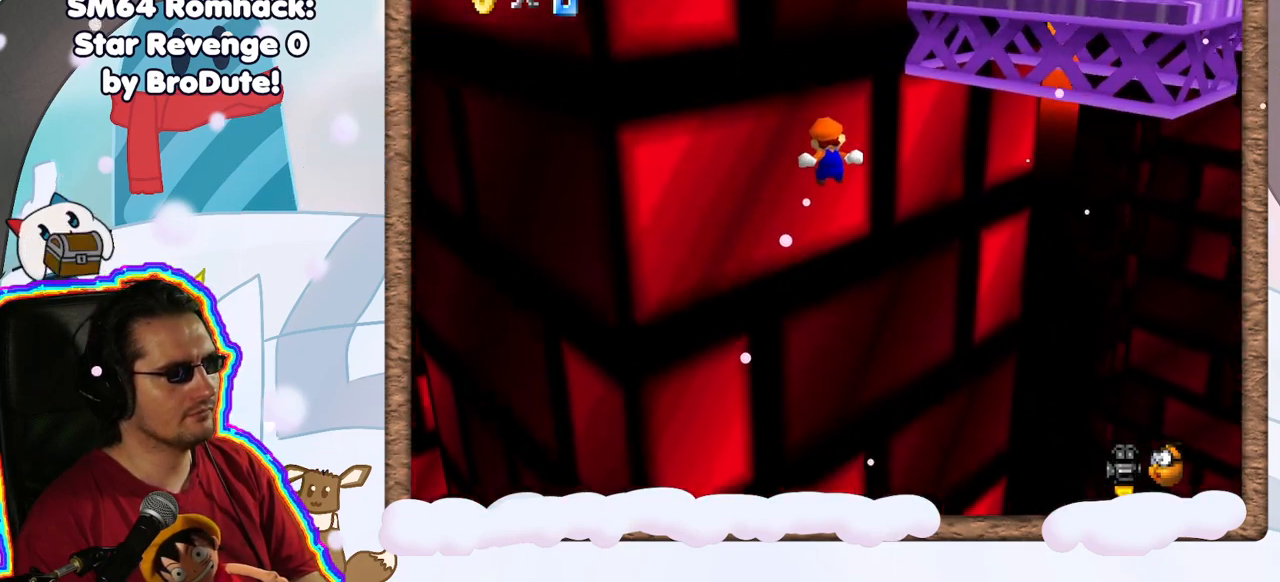
{"dt_ms": 500, "buttons": ["A"], "left_stick": "up-left", "events": [[50, "A", "down"], [133, "left_stick", "up"], [333, "left_stick", "up-left"]]}
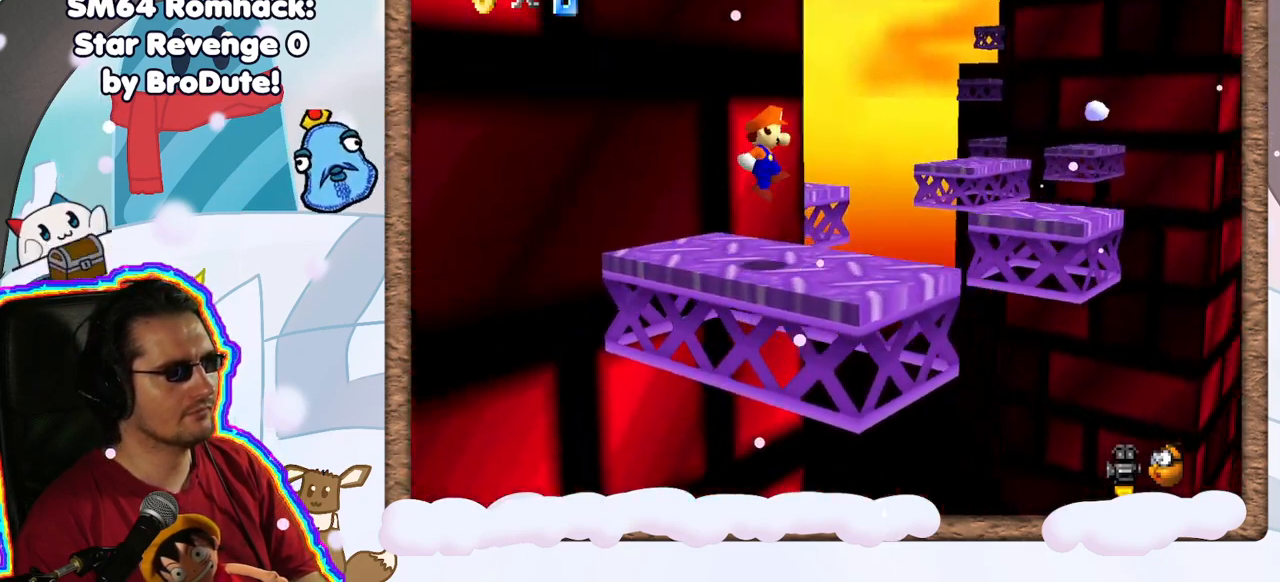
{"dt_ms": 500, "buttons": ["A"], "left_stick": "left", "events": [[17, "left_stick", "left"], [233, "A", "up"], [467, "A", "down"]]}
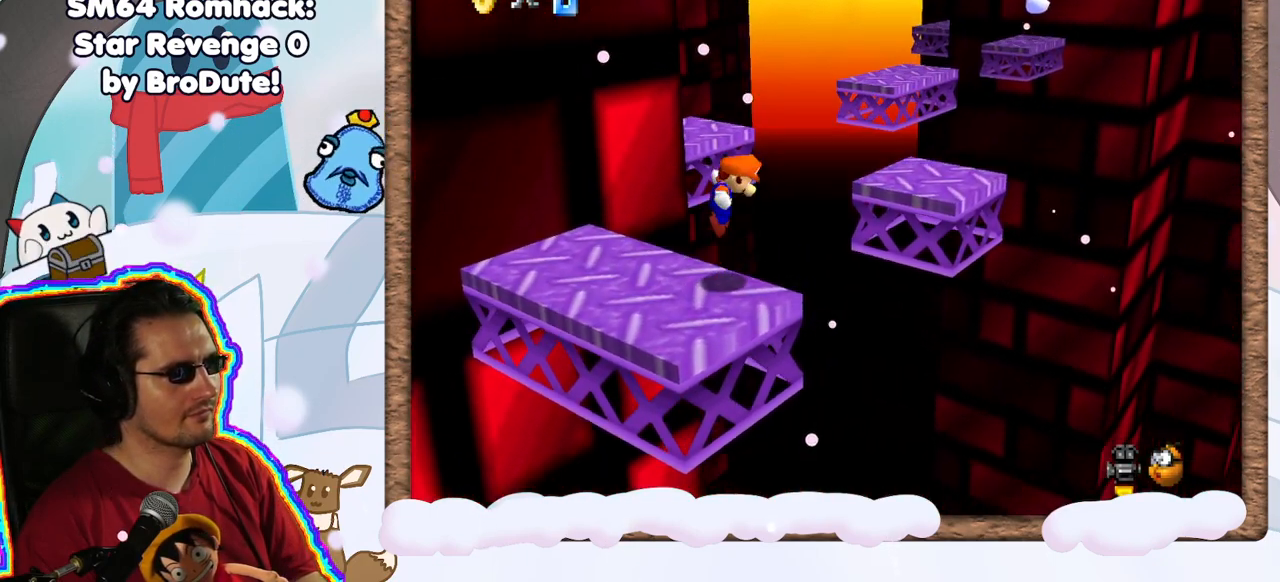
{"dt_ms": 500, "buttons": [], "left_stick": "down", "events": [[317, "left_stick", "down-left"], [350, "A", "up"], [450, "left_stick", "down"]]}
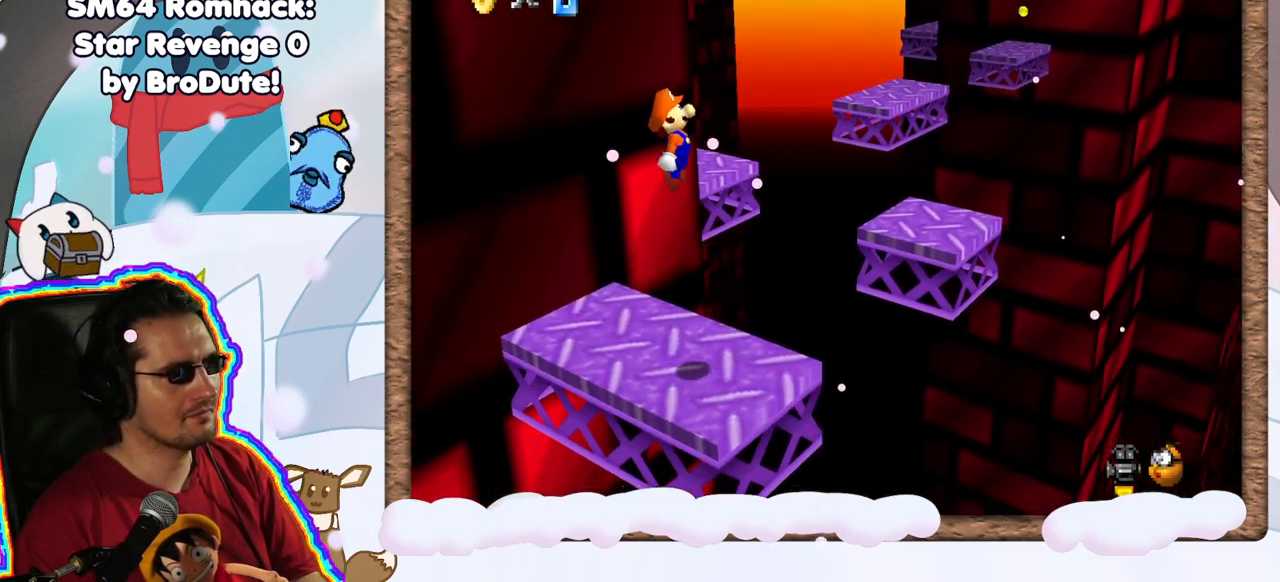
{"dt_ms": 500, "buttons": [], "left_stick": "center", "events": [[83, "C_RIGHT", "down"], [117, "left_stick", "center"], [200, "C_RIGHT", "up"]]}
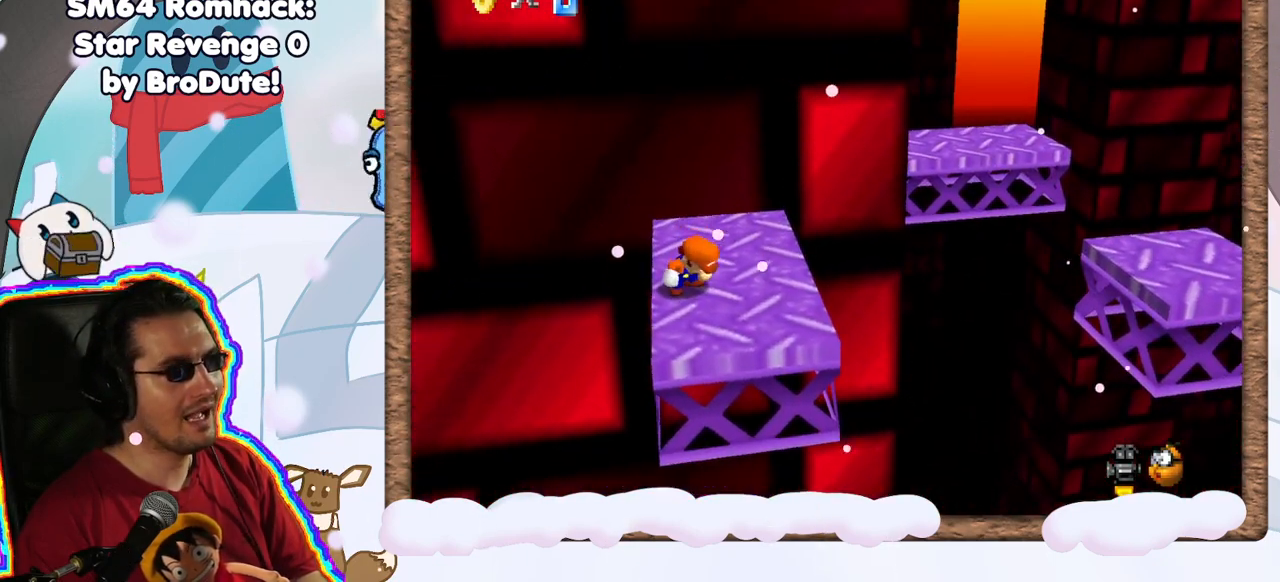
{"dt_ms": 500, "buttons": [], "left_stick": "center", "events": [[83, "C_LEFT", "down"], [200, "C_LEFT", "up"]]}
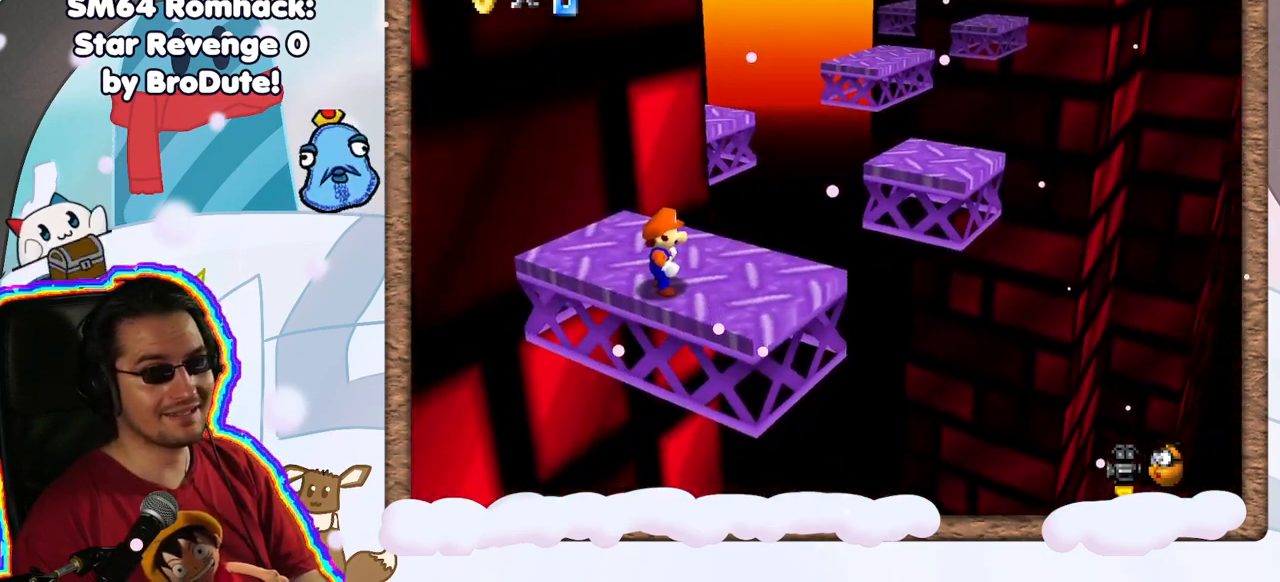
{"dt_ms": 500, "buttons": [], "left_stick": "center", "events": [[233, "left_stick", "up"], [383, "left_stick", "center"]]}
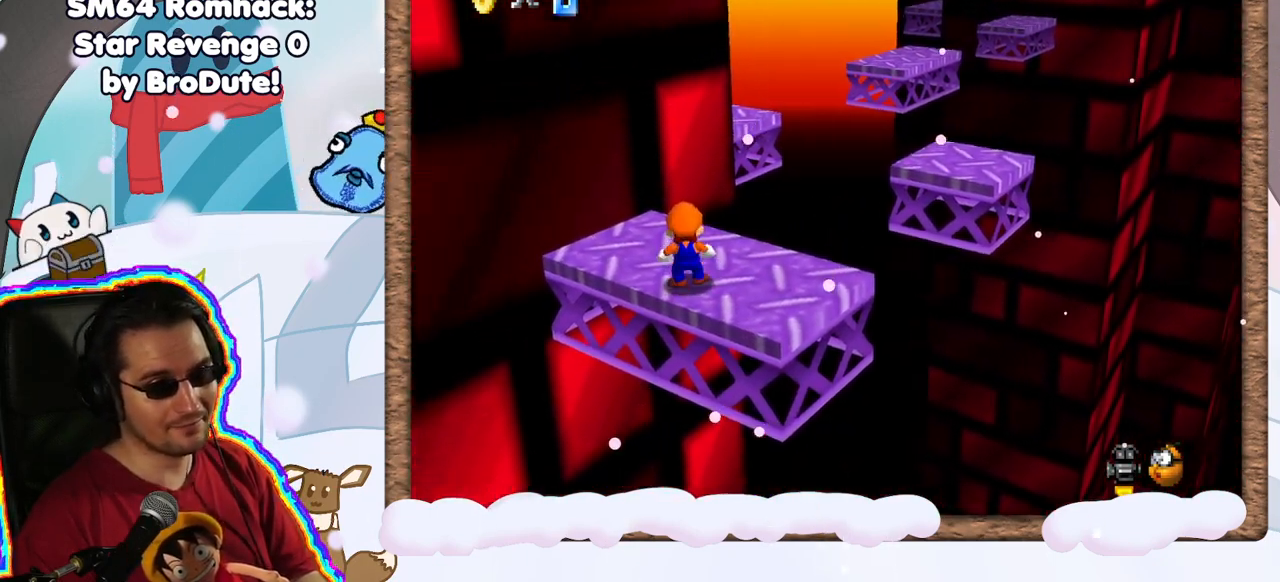
{"dt_ms": 500, "buttons": ["A"], "left_stick": "down-right", "events": [[50, "A", "down"], [117, "left_stick", "right"], [167, "left_stick", "down-right"]]}
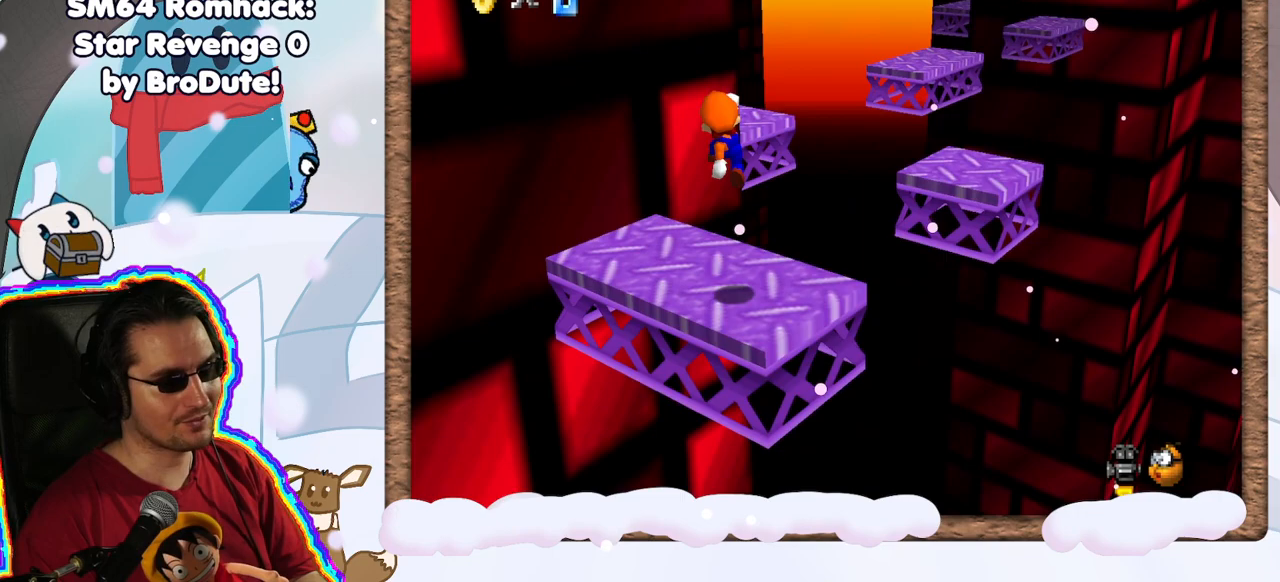
{"dt_ms": 500, "buttons": [], "left_stick": "center", "events": [[133, "A", "up"], [183, "left_stick", "center"]]}
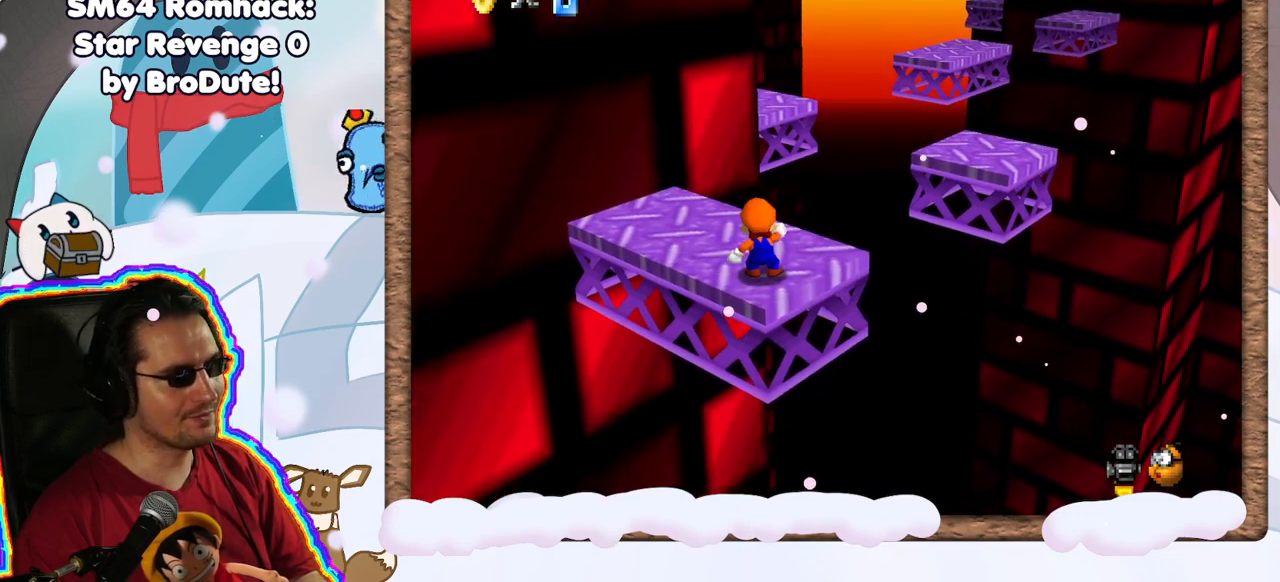
{"dt_ms": 500, "buttons": [], "left_stick": "up", "events": [[100, "left_stick", "right"], [183, "left_stick", "up"], [383, "C_LEFT", "down"], [450, "C_LEFT", "up"]]}
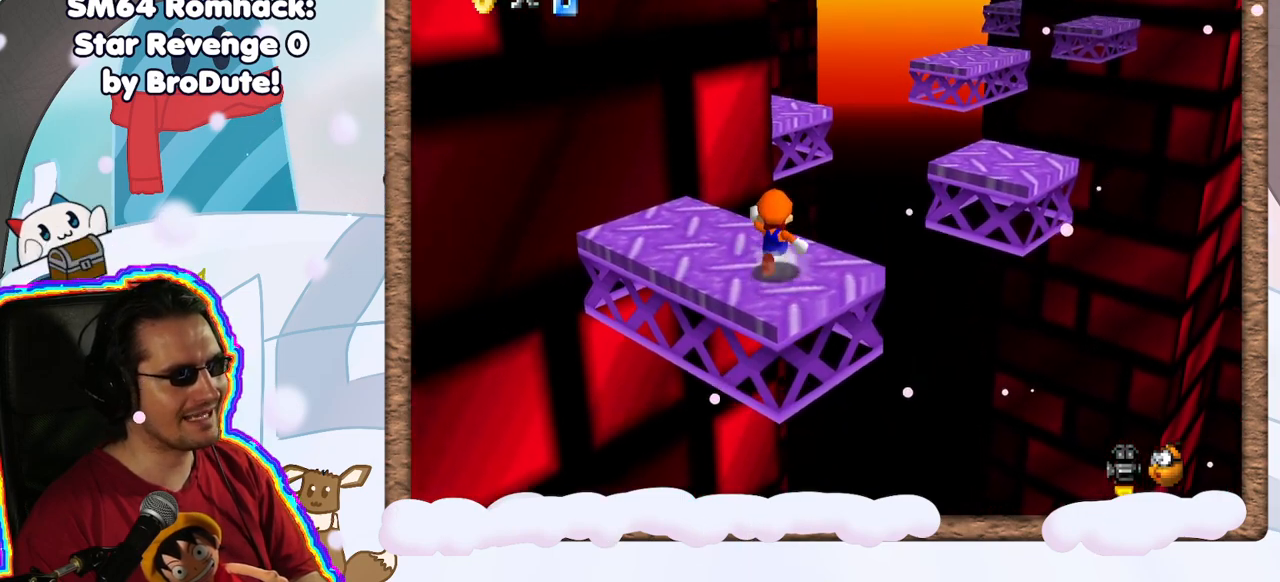
{"dt_ms": 500, "buttons": ["A", "Z"], "left_stick": "up-right", "events": [[250, "Z", "down"], [300, "A", "down"], [350, "left_stick", "up-right"]]}